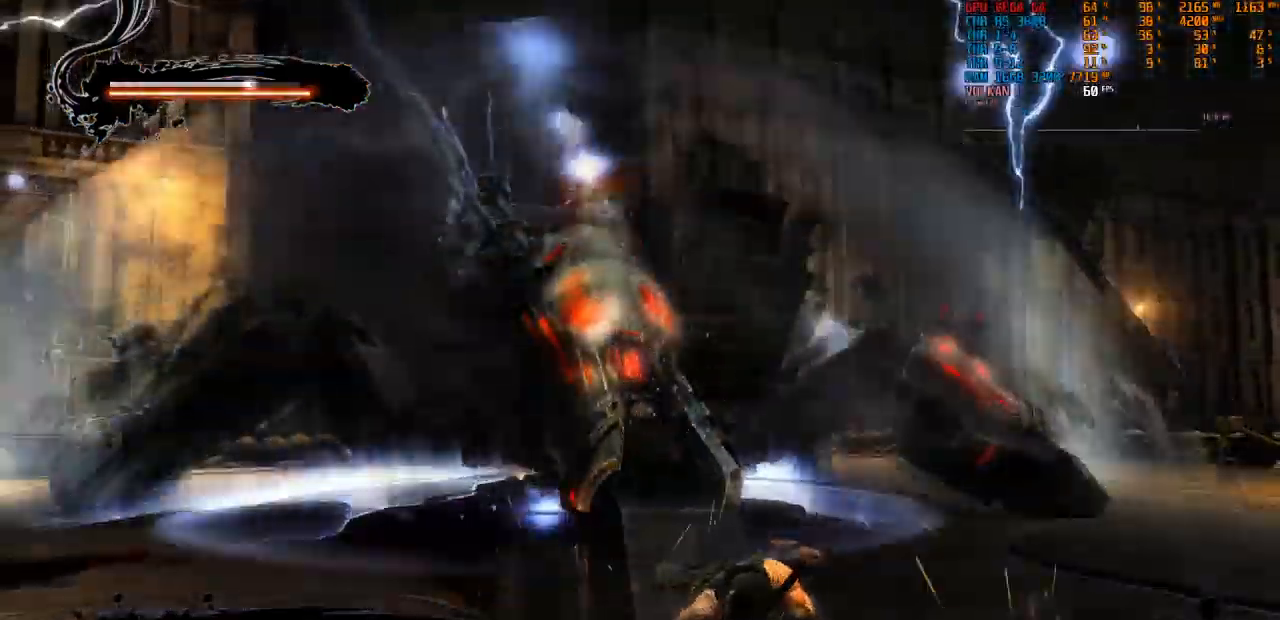
Gameplay with a controller (PlayStation layout); each line is a JSON object with the inputs held at the frame after it (dt_ms = milliseconds from this image to that frame). "events" lists button and stick changes between this image and that frame as [ms after this image, input, new state], when the widget could be followed in between. Not read: L3.
{"dt_ms": 500, "buttons": [], "left_stick": "up", "right_stick": "center"}
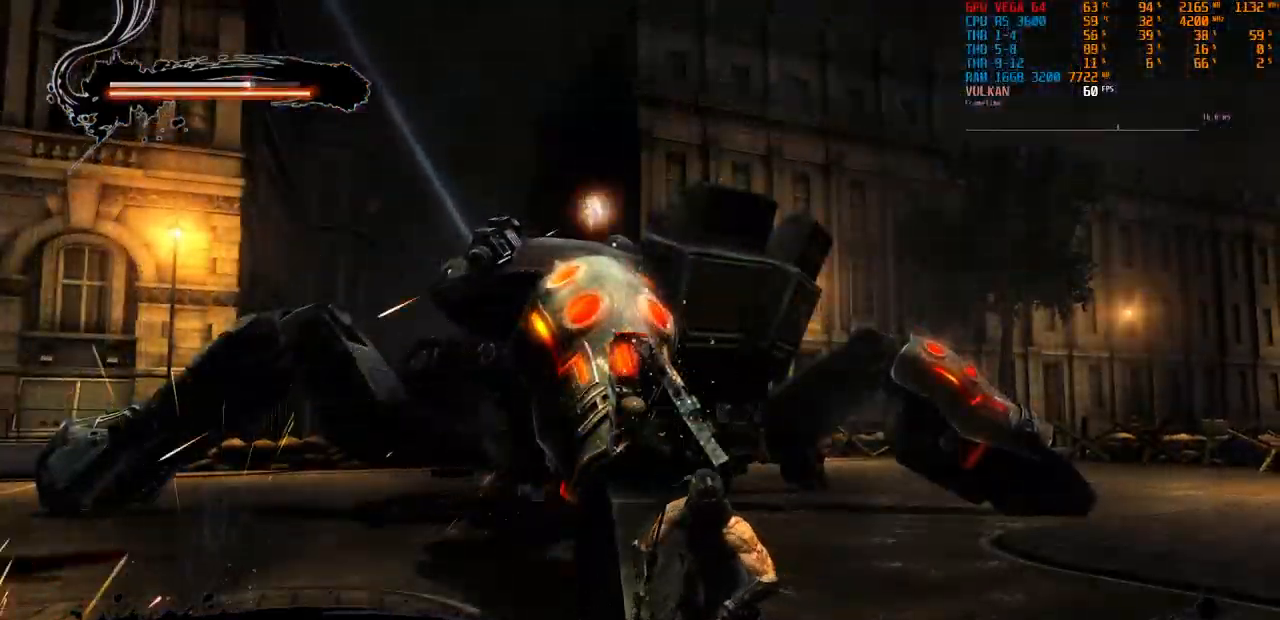
{"dt_ms": 499, "buttons": ["TRIANGLE"], "left_stick": "center", "right_stick": "center", "events": [[66, "TRIANGLE", "down"], [383, "left_stick", "center"]]}
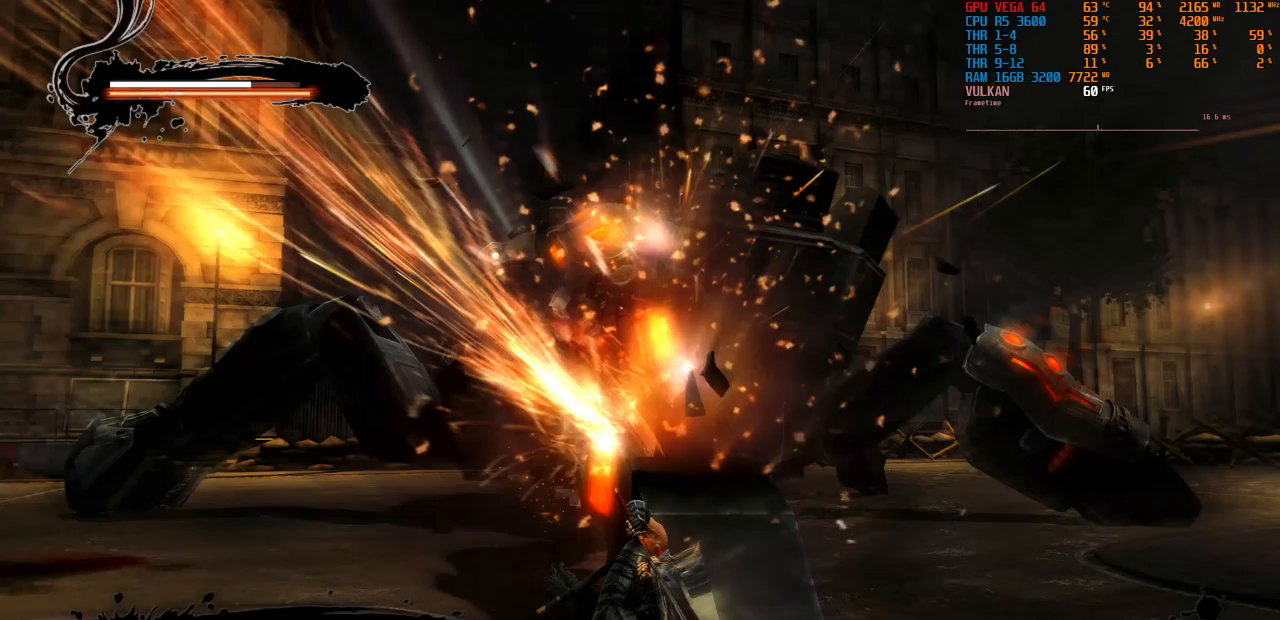
{"dt_ms": 500, "buttons": [], "left_stick": "center", "right_stick": "center", "events": [[50, "TRIANGLE", "up"], [150, "TRIANGLE", "down"], [234, "TRIANGLE", "up"], [334, "TRIANGLE", "down"], [417, "TRIANGLE", "up"]]}
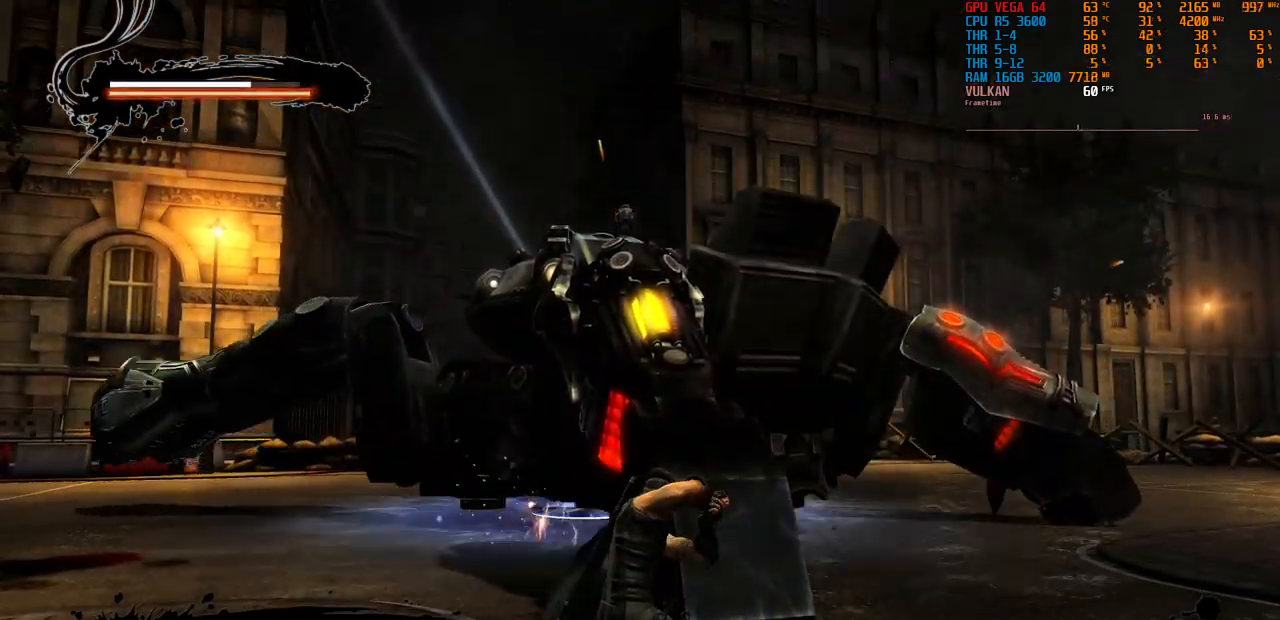
{"dt_ms": 500, "buttons": [], "left_stick": "up-right", "right_stick": "center", "events": [[17, "SQUARE", "down"], [100, "SQUARE", "up"], [150, "left_stick", "up"], [217, "SQUARE", "down"], [250, "left_stick", "up-right"], [284, "SQUARE", "up"], [417, "SQUARE", "down"], [500, "SQUARE", "up"]]}
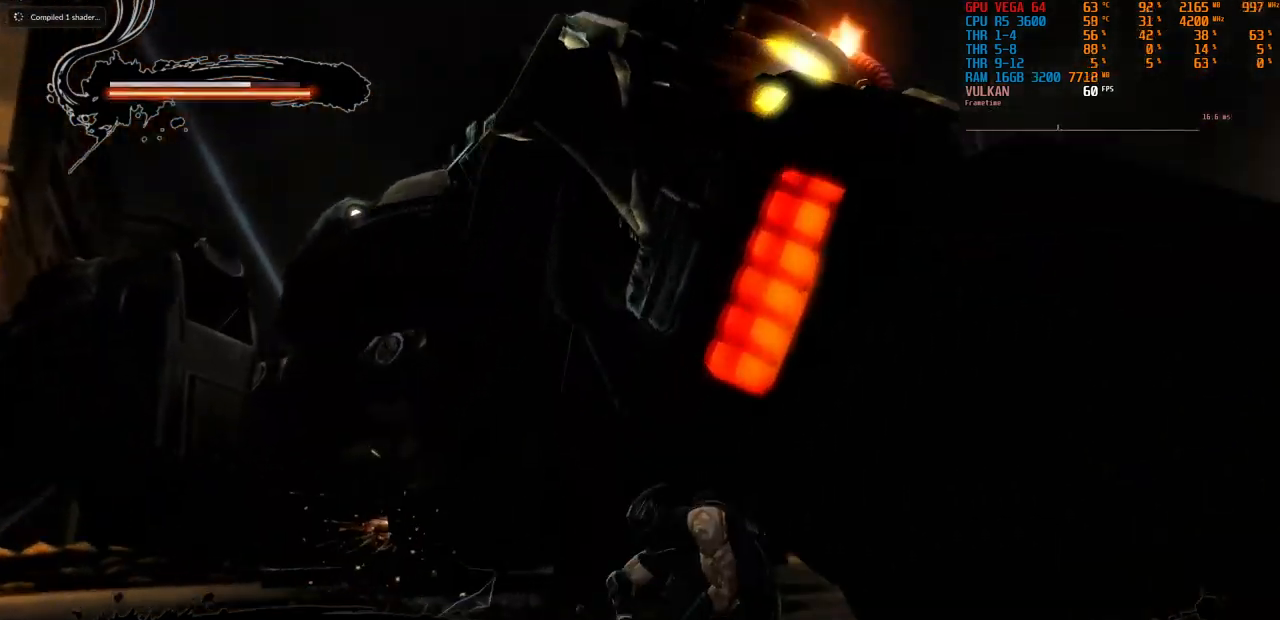
{"dt_ms": 500, "buttons": ["SQUARE"], "left_stick": "center", "right_stick": "center", "events": [[117, "SQUARE", "down"], [117, "left_stick", "center"], [200, "SQUARE", "up"], [334, "SQUARE", "down"], [384, "SQUARE", "up"], [500, "SQUARE", "down"]]}
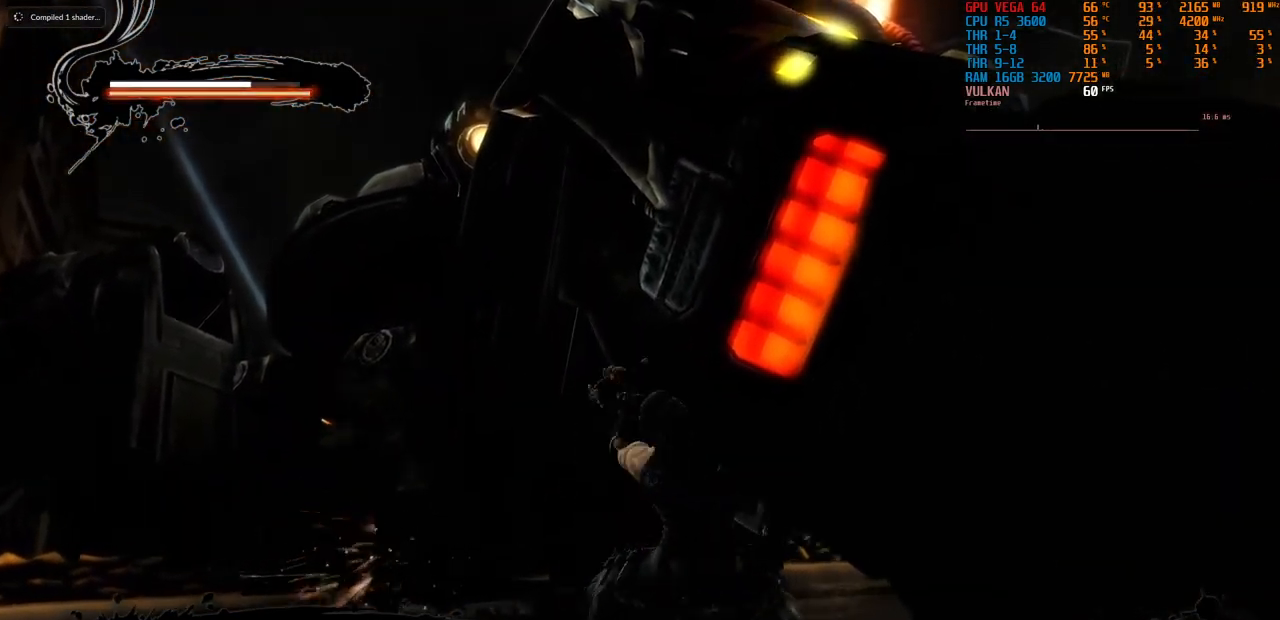
{"dt_ms": 500, "buttons": [], "left_stick": "center", "right_stick": "center", "events": [[67, "SQUARE", "up"], [184, "SQUARE", "down"], [250, "SQUARE", "up"], [350, "SQUARE", "down"], [417, "SQUARE", "up"]]}
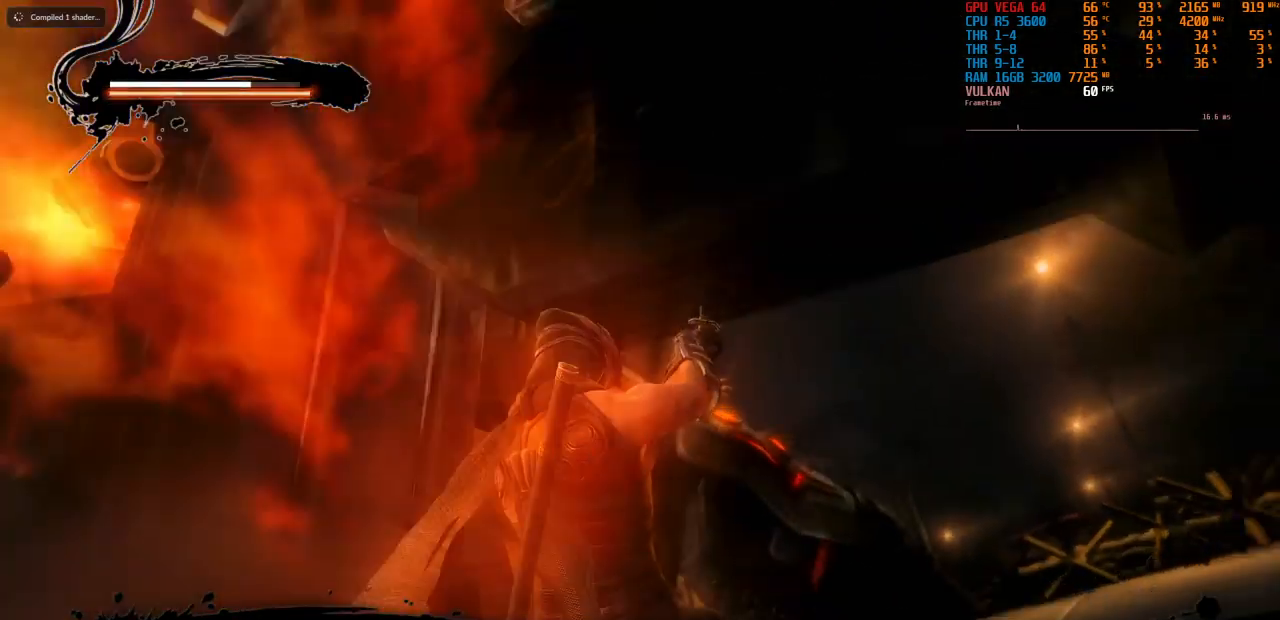
{"dt_ms": 1000, "buttons": [], "left_stick": "down-right", "right_stick": "center"}
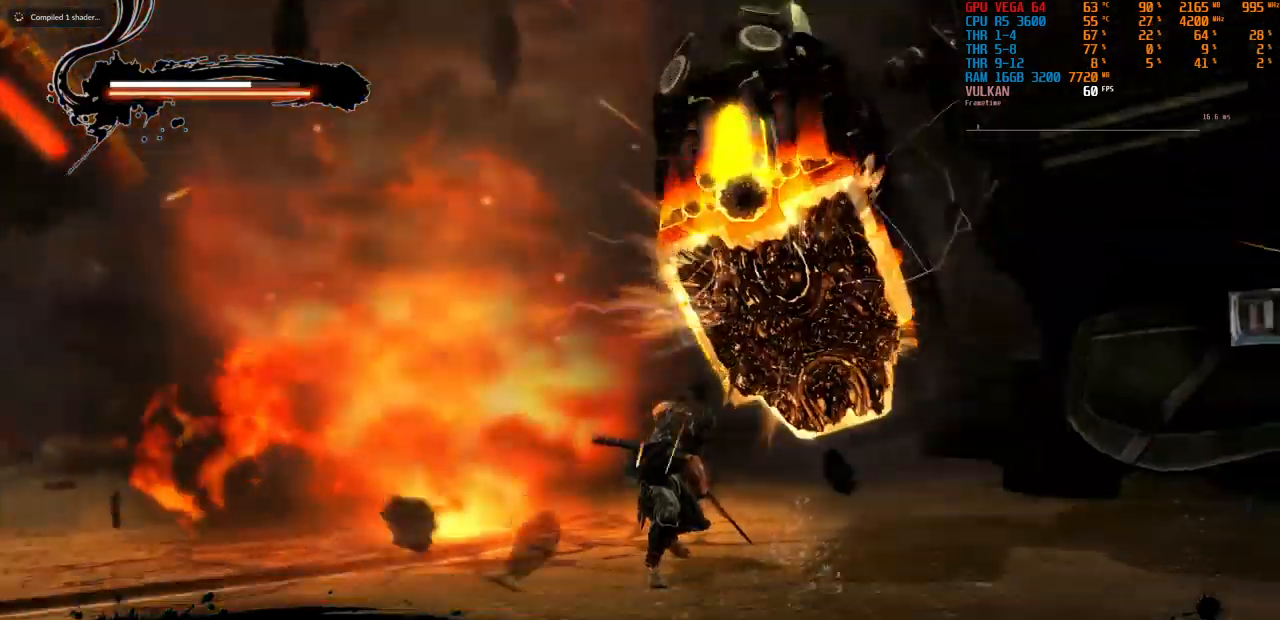
{"dt_ms": 500, "buttons": [], "left_stick": "right", "right_stick": "center"}
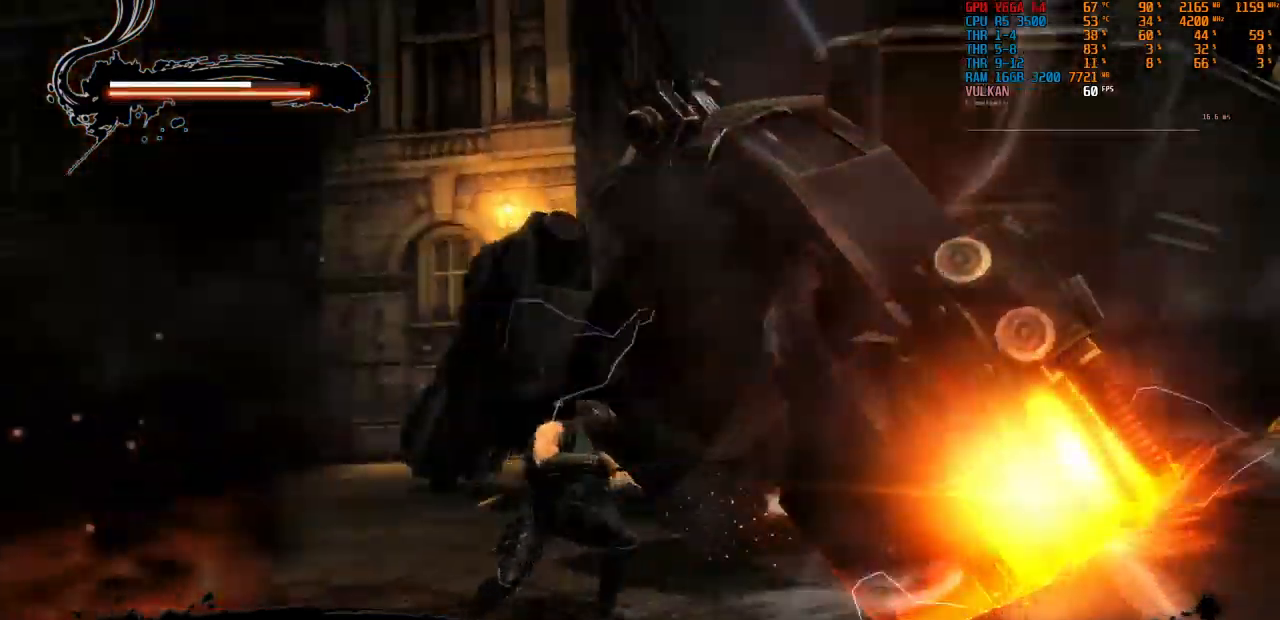
{"dt_ms": 500, "buttons": [], "left_stick": "down", "right_stick": "center", "events": [[234, "left_stick", "up-right"], [417, "left_stick", "down-right"], [484, "left_stick", "down"]]}
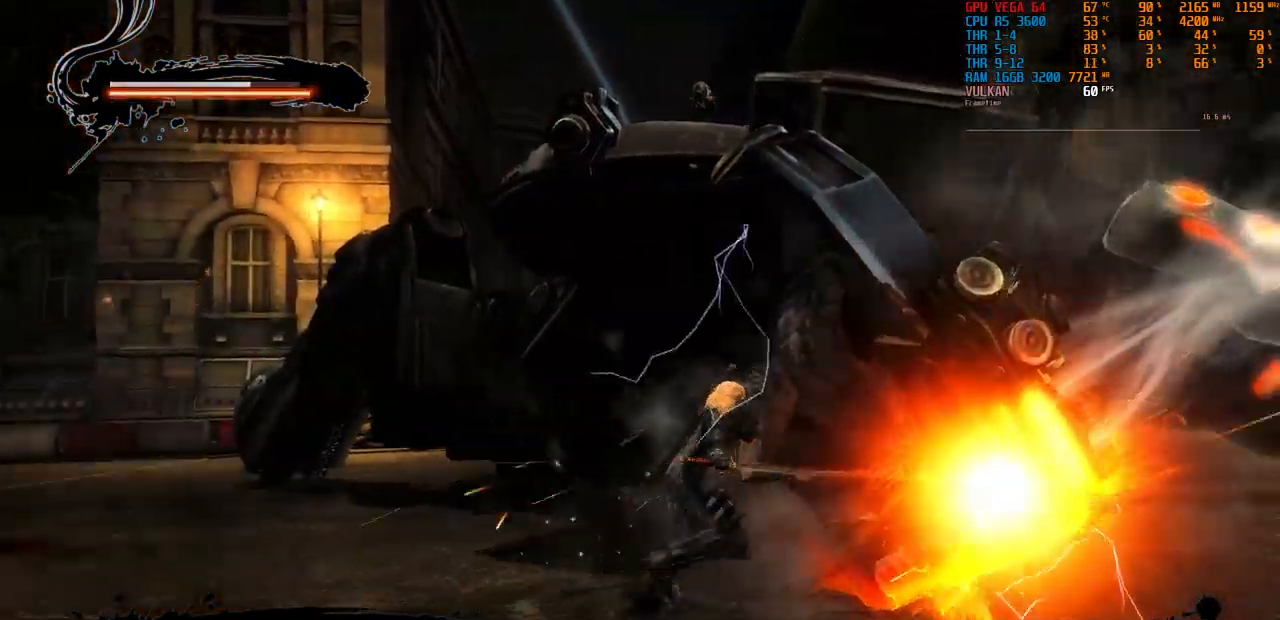
{"dt_ms": 500, "buttons": [], "left_stick": "down-right", "right_stick": "center", "events": [[284, "left_stick", "down-right"]]}
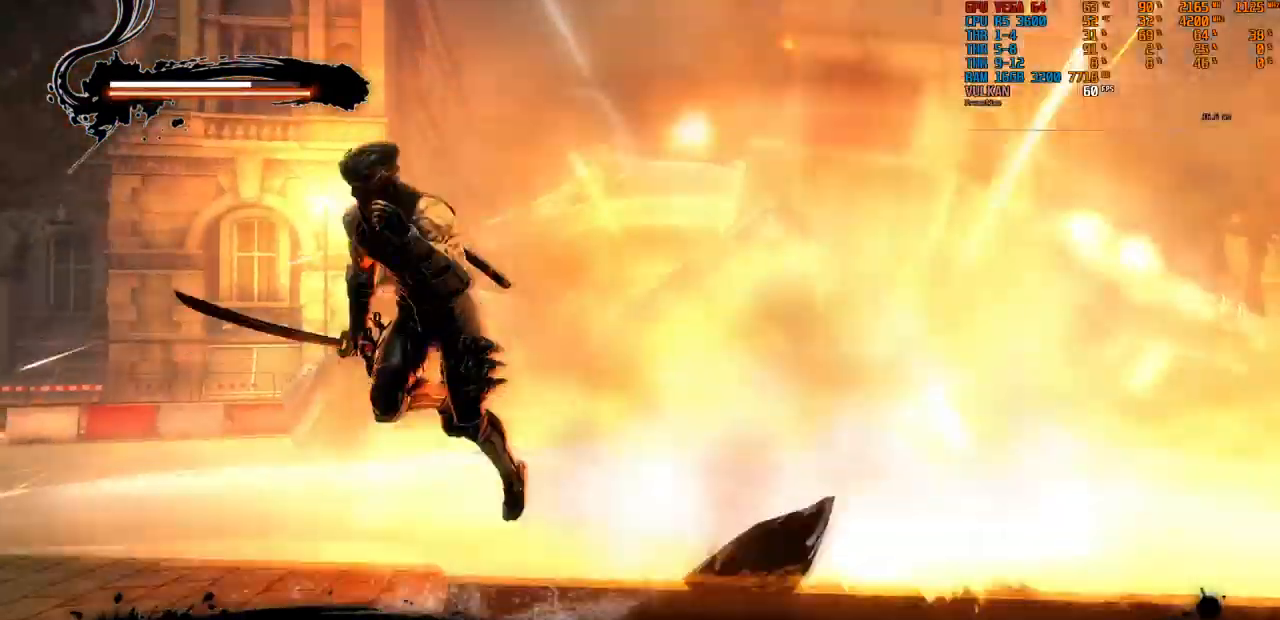
{"dt_ms": 500, "buttons": [], "left_stick": "up-right", "right_stick": "center"}
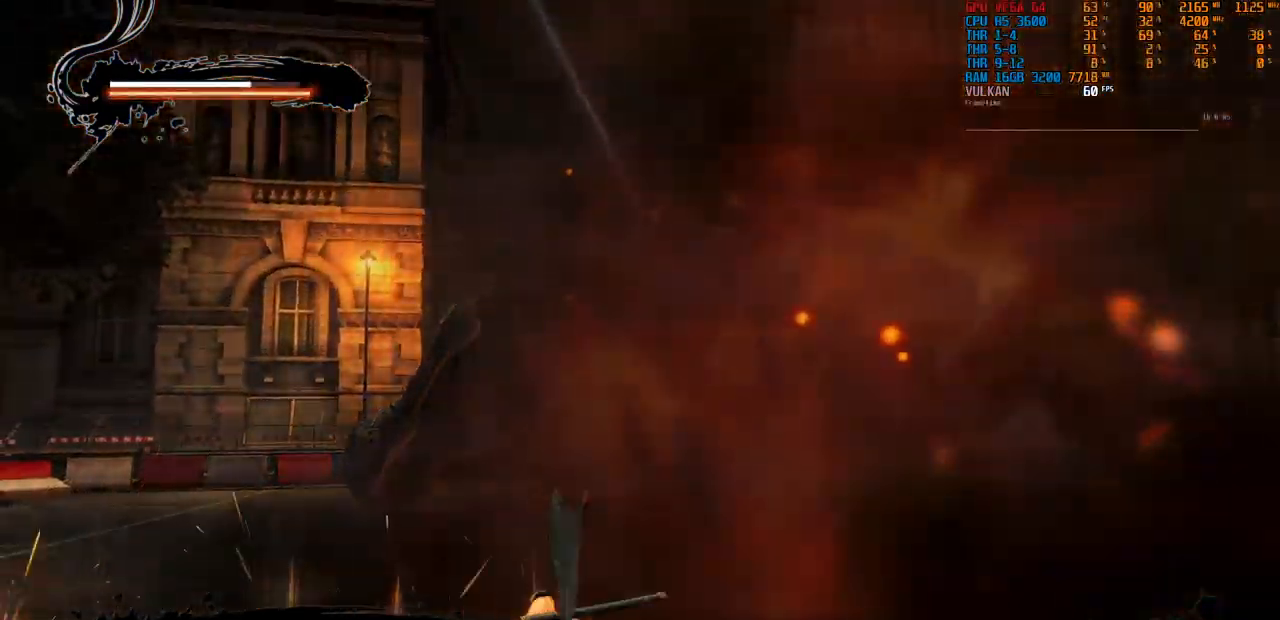
{"dt_ms": 500, "buttons": [], "left_stick": "up-right", "right_stick": "center", "events": []}
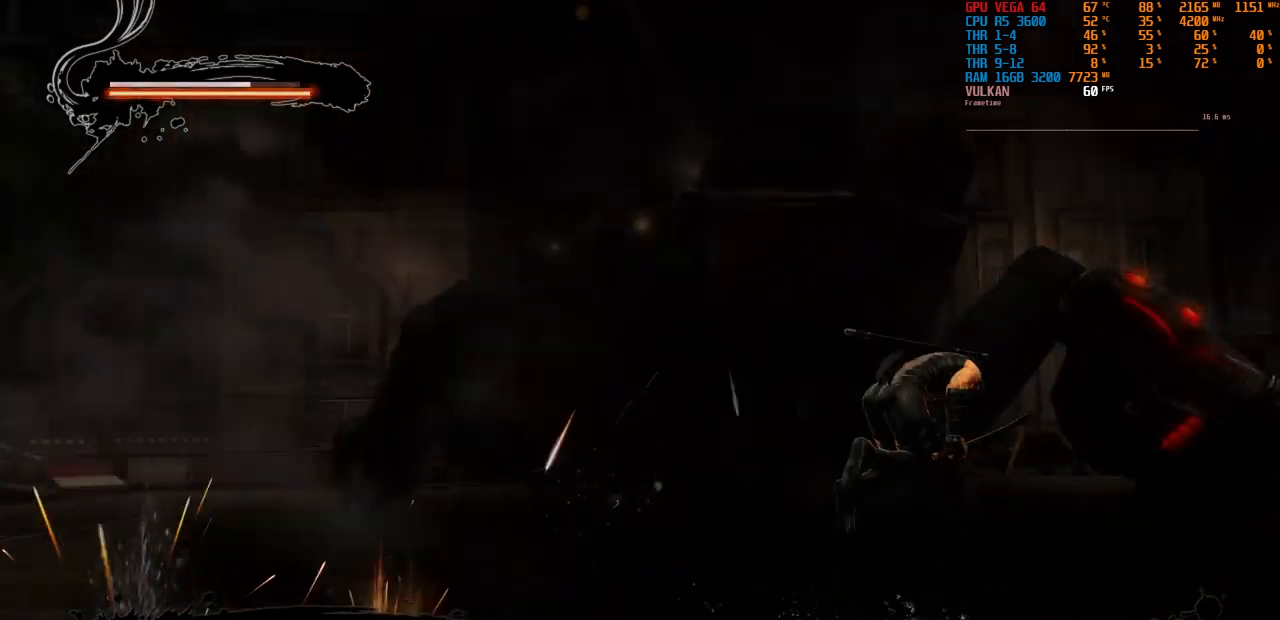
{"dt_ms": 500, "buttons": [], "left_stick": "up-right", "right_stick": "center", "events": []}